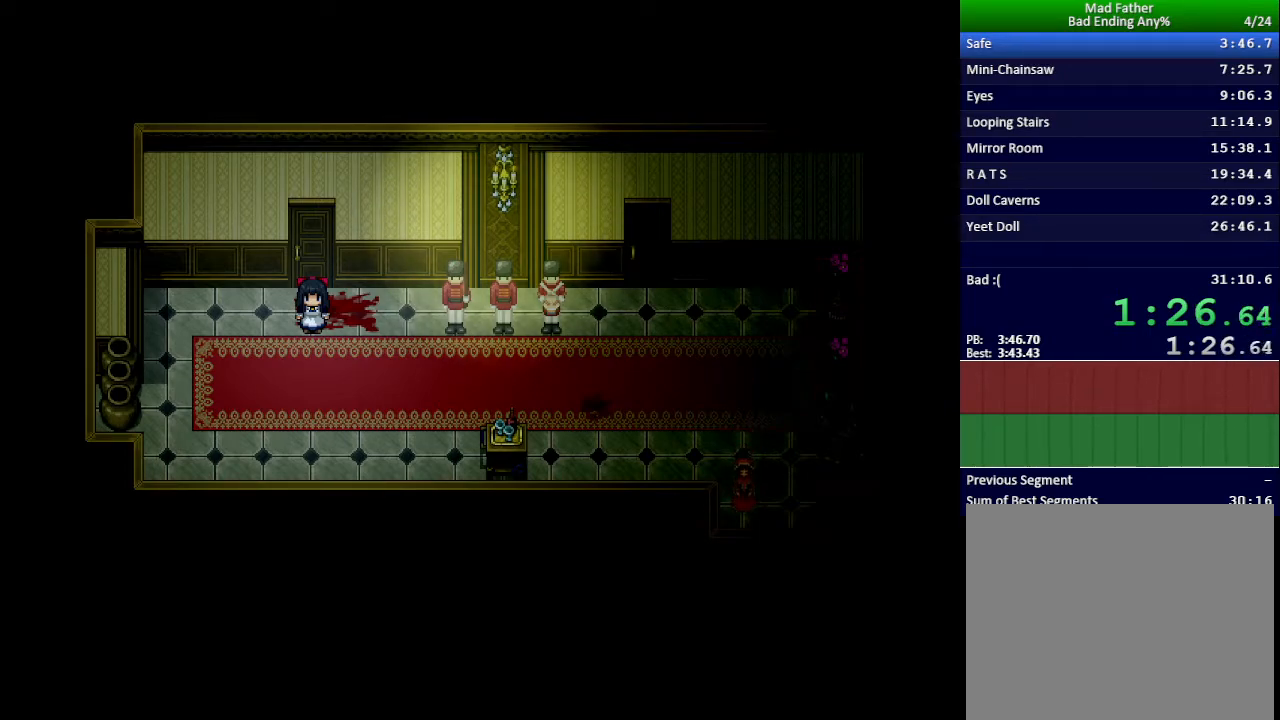
Gameplay with keyboard; each line is a JSON object with the keys held at the frame after it. "events" lists presses ("down") and releases ("up") of "down", "left", "return", "right", "shift", "up", "x" and "z" between this image and that frame as [ms after this image, input, new state], when the widget could be followed in between. No other keys are recorded. Mouse input is not recorded.
{"keys": ["x"], "events": [[17, "x", "down"]]}
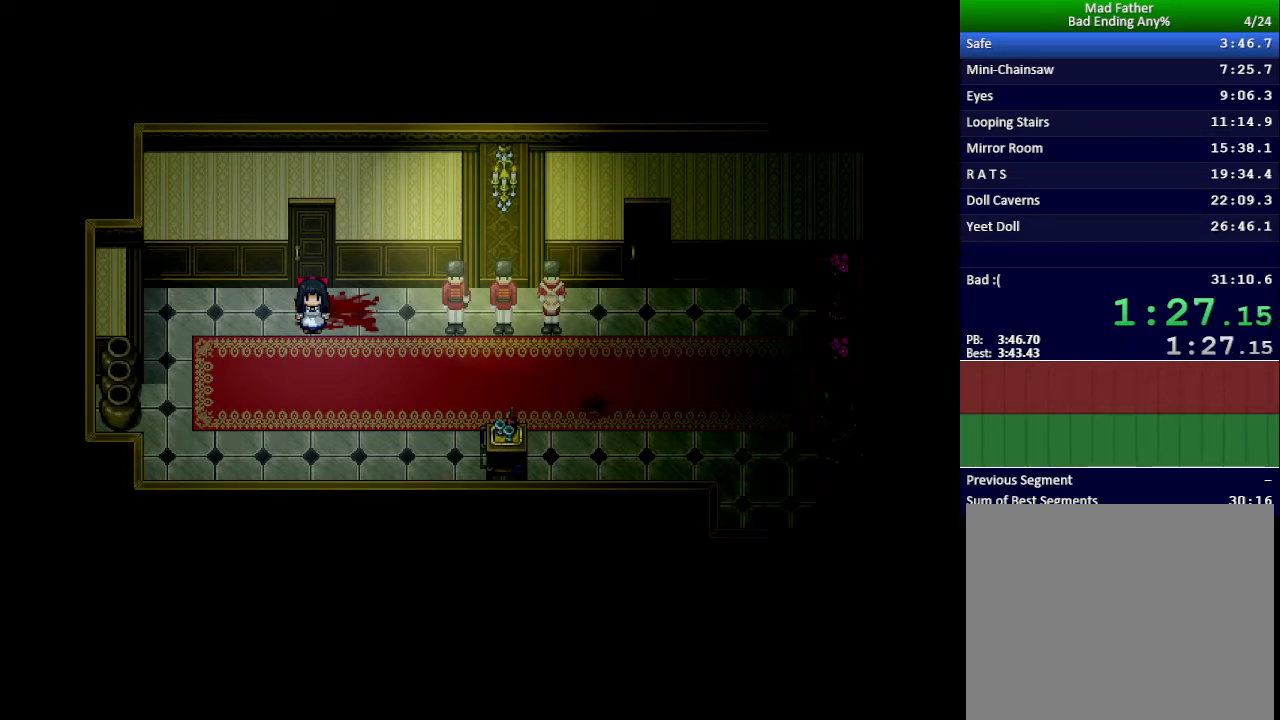
{"keys": ["down", "right", "x"], "events": [[333, "down", "down"], [333, "right", "down"]]}
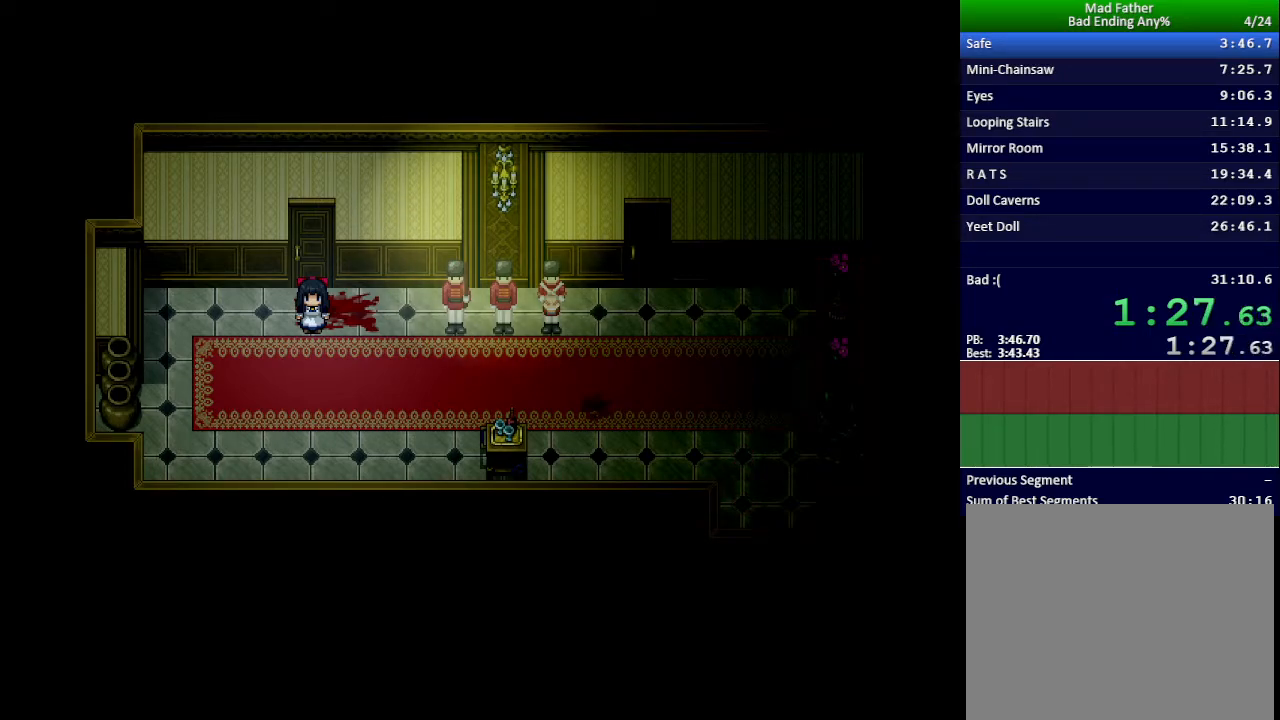
{"keys": ["down", "right", "x"], "events": []}
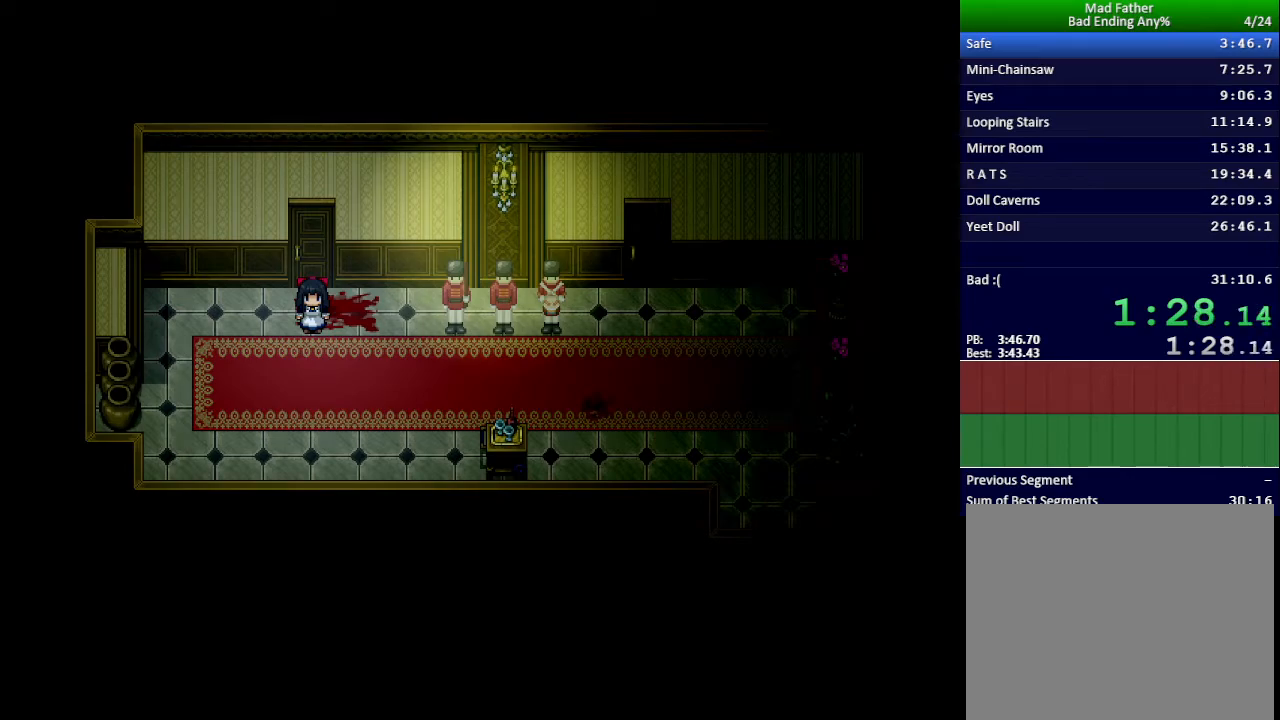
{"keys": ["down", "right", "x"], "events": []}
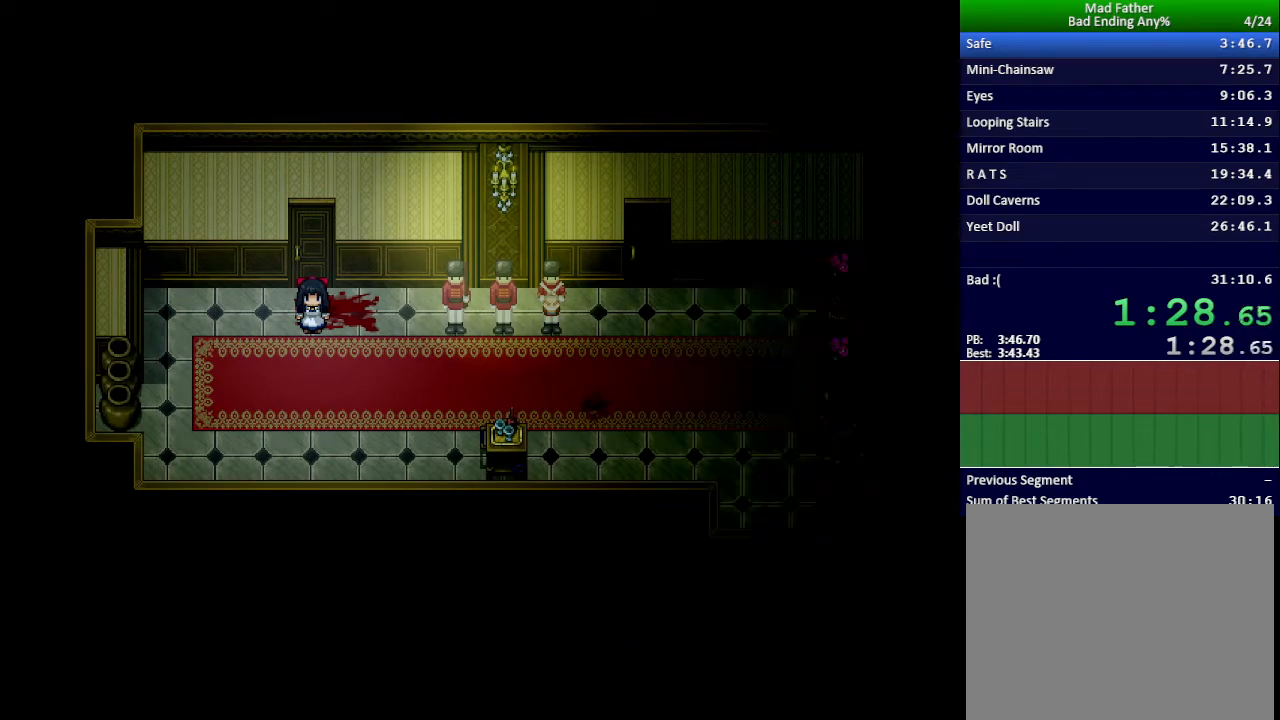
{"keys": ["down", "right", "x"], "events": []}
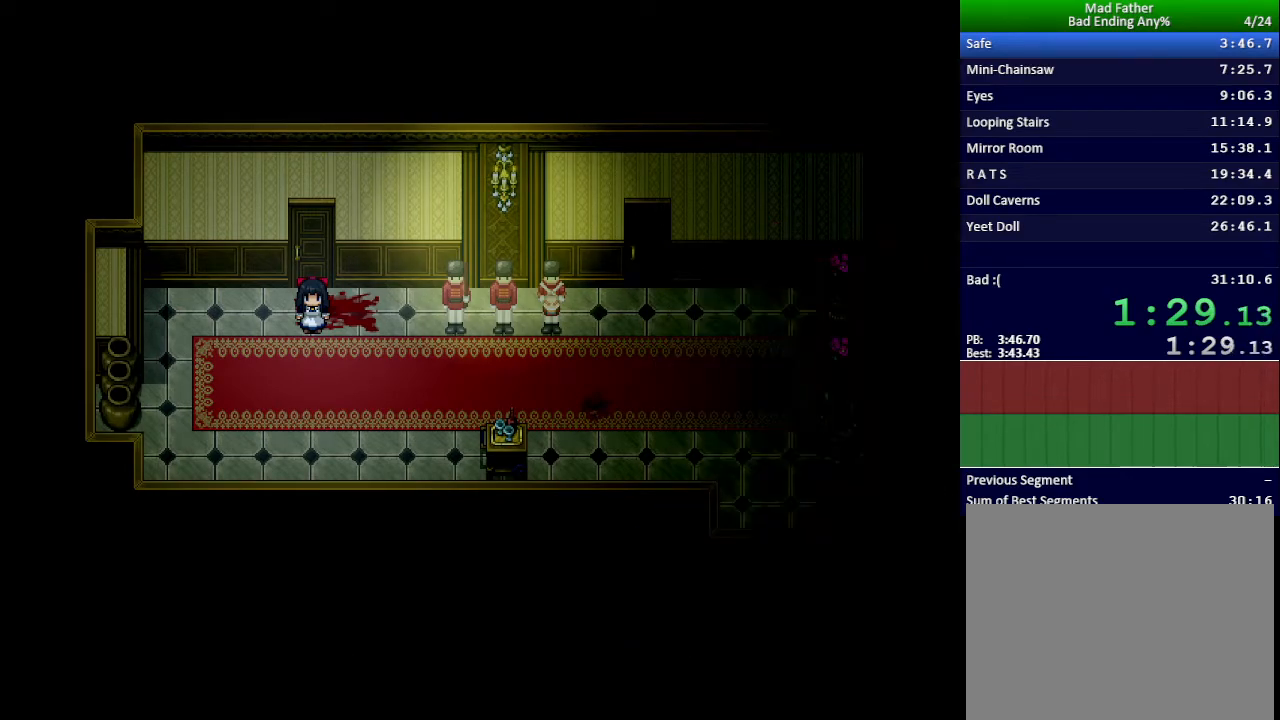
{"keys": ["down", "right", "x"], "events": []}
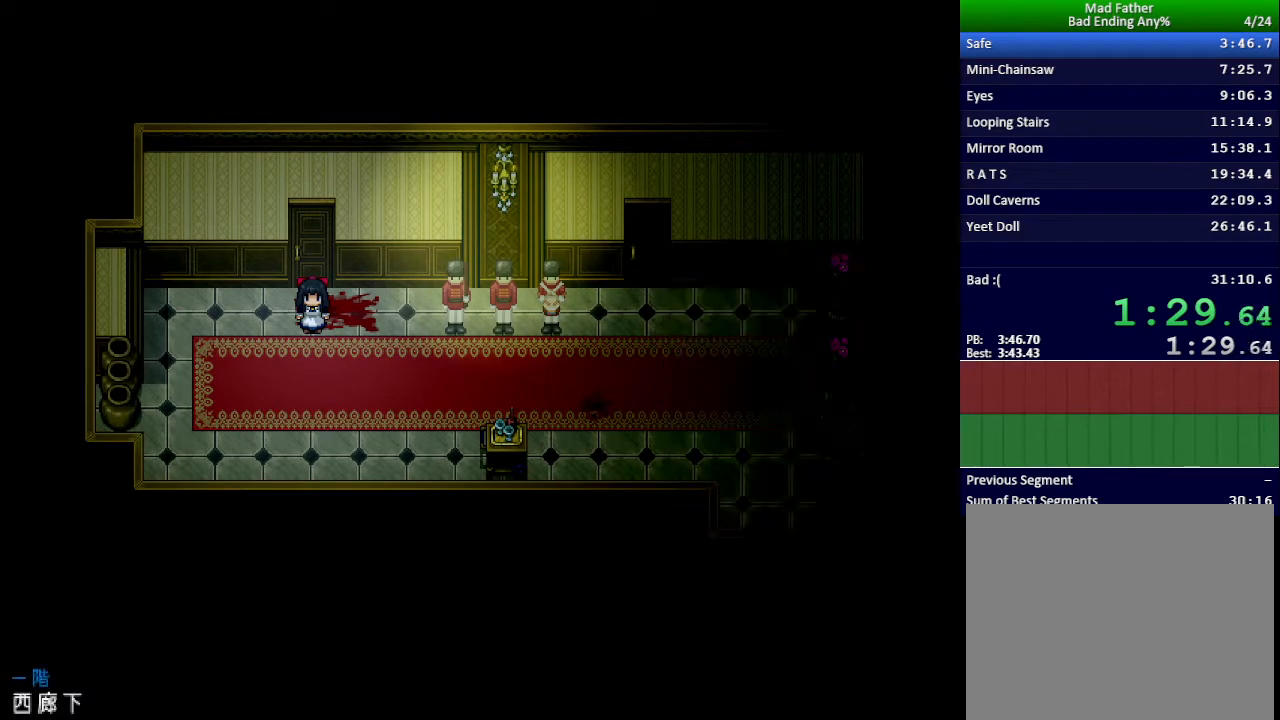
{"keys": ["right"], "events": [[84, "x", "up"], [484, "down", "up"]]}
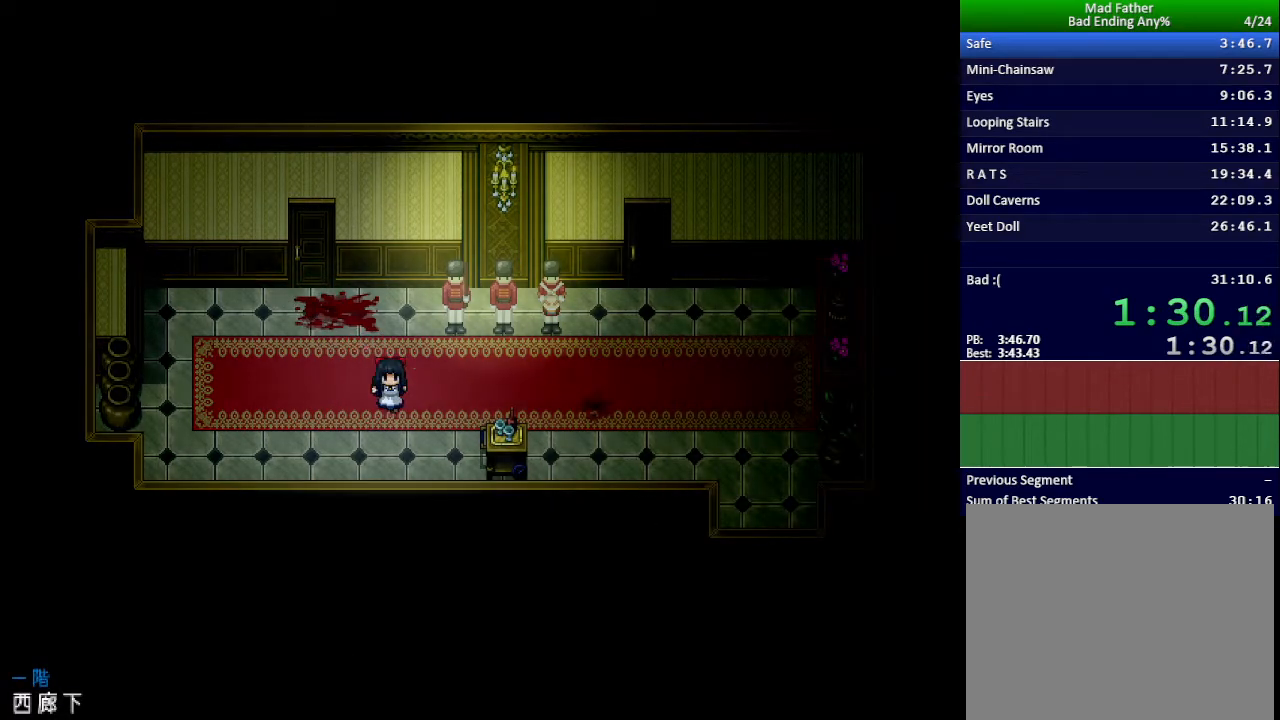
{"keys": ["down", "right"], "events": [[417, "down", "down"]]}
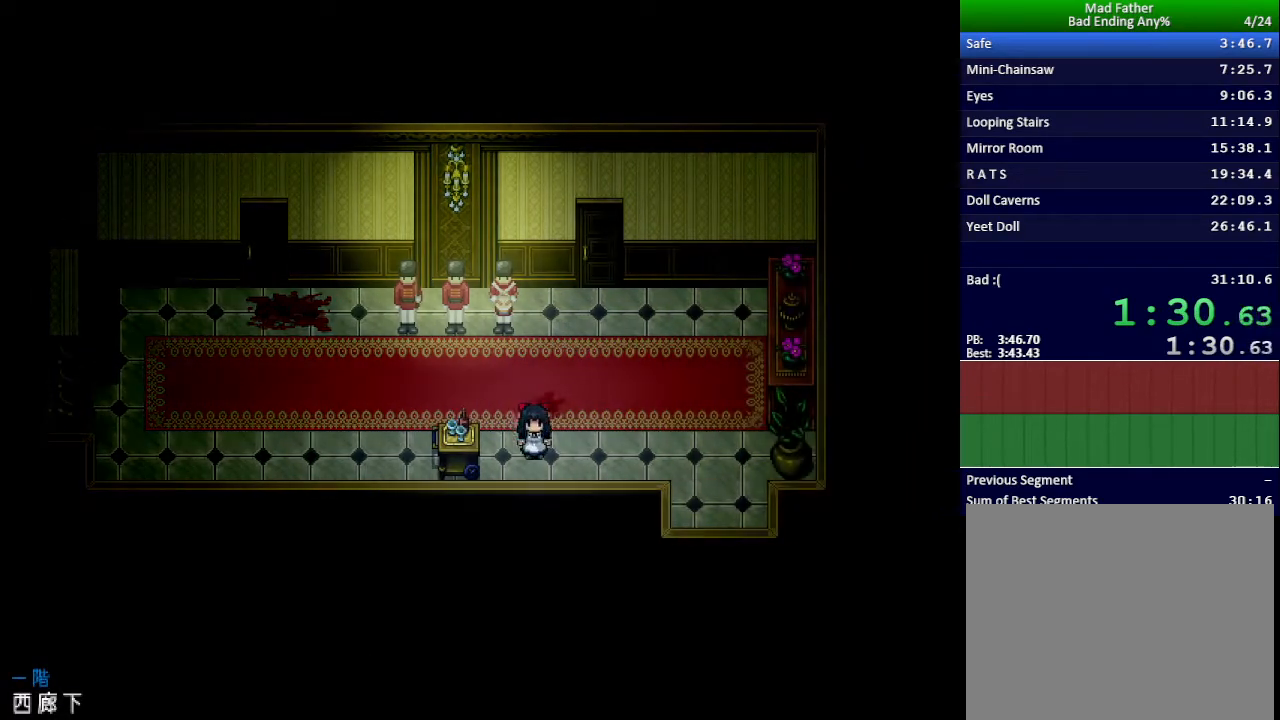
{"keys": ["down"], "events": [[367, "right", "up"]]}
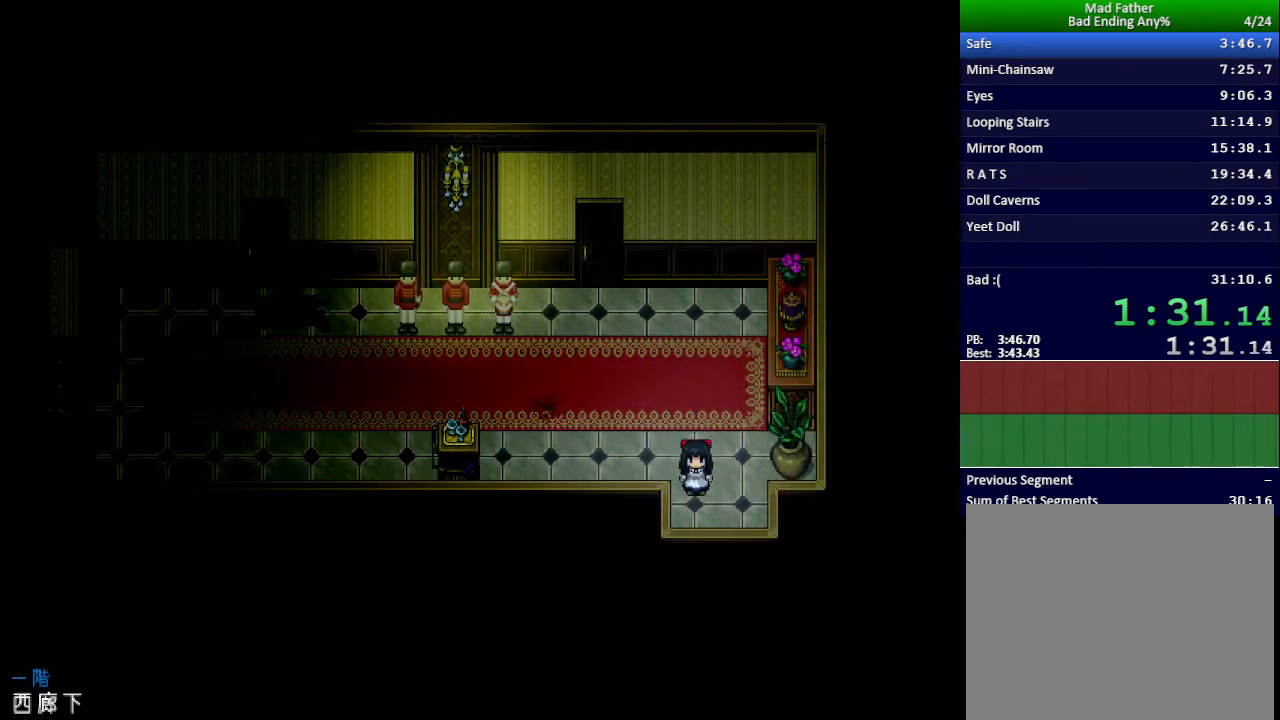
{"keys": ["right"], "events": [[250, "right", "down"], [267, "down", "up"]]}
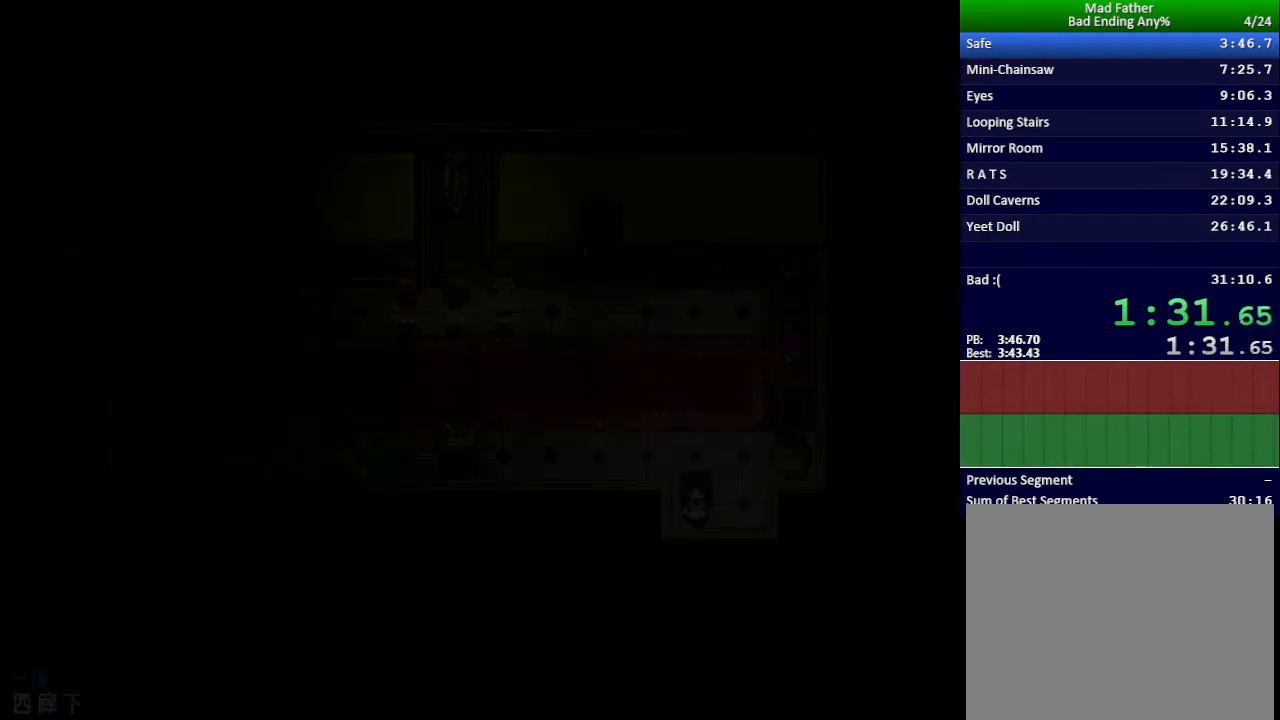
{"keys": ["up"], "events": [[384, "up", "down"], [484, "right", "up"]]}
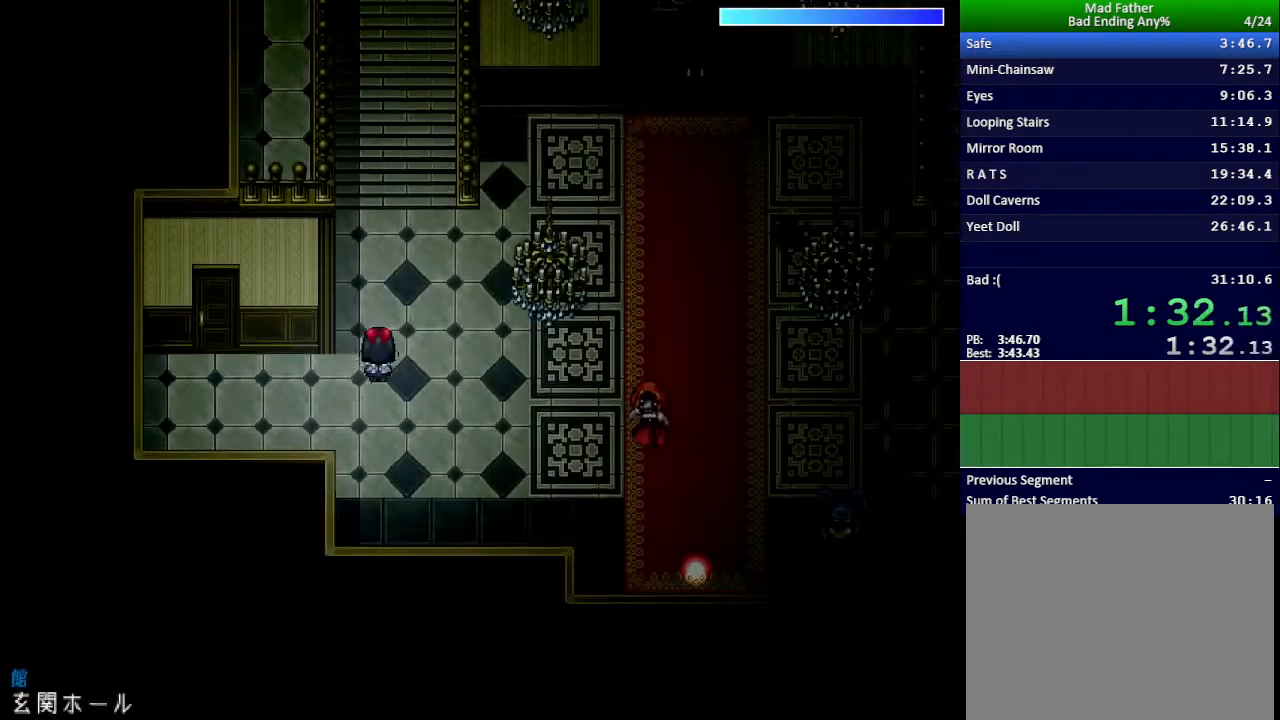
{"keys": ["left", "up"], "events": [[233, "left", "down"]]}
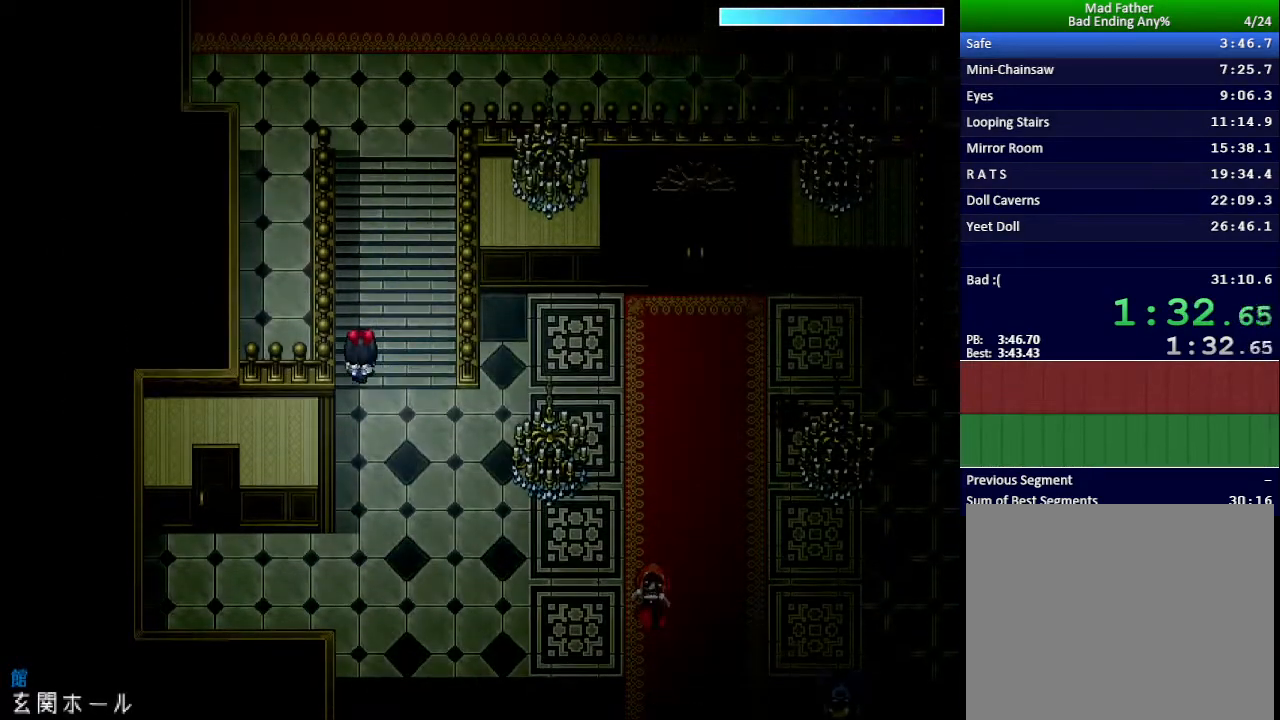
{"keys": ["left", "up"], "events": []}
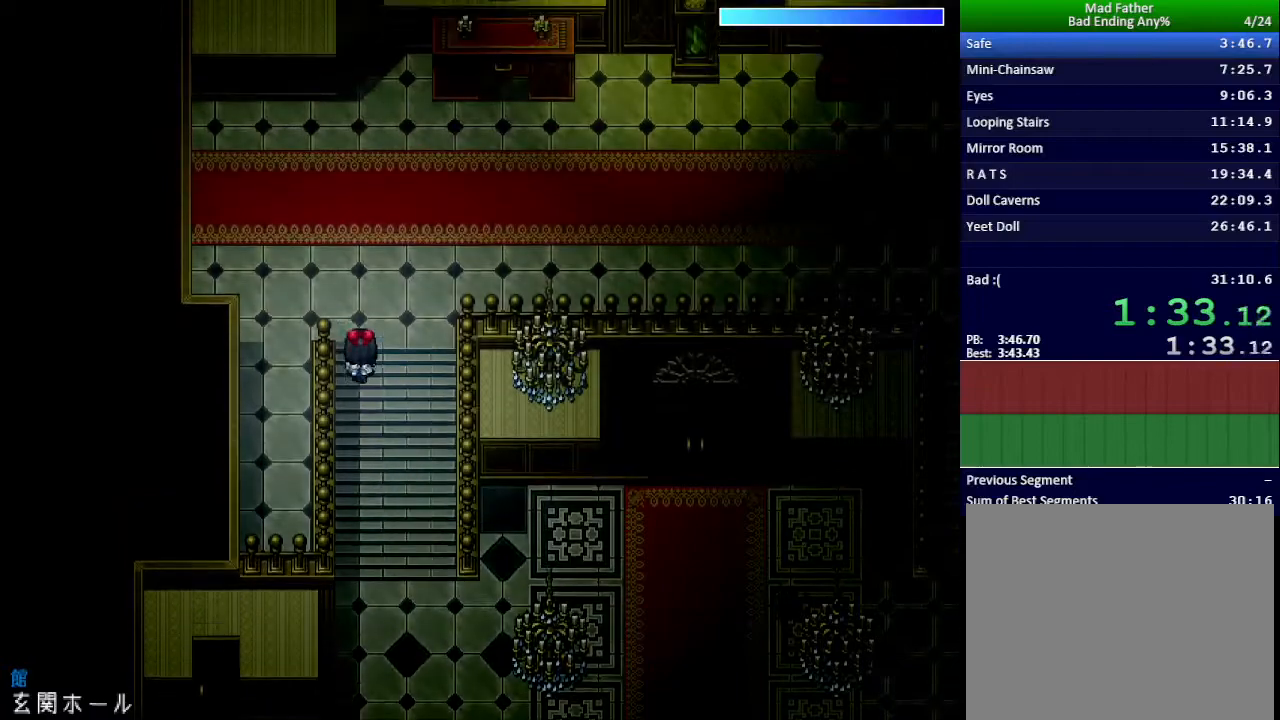
{"keys": ["left"], "events": [[317, "up", "up"]]}
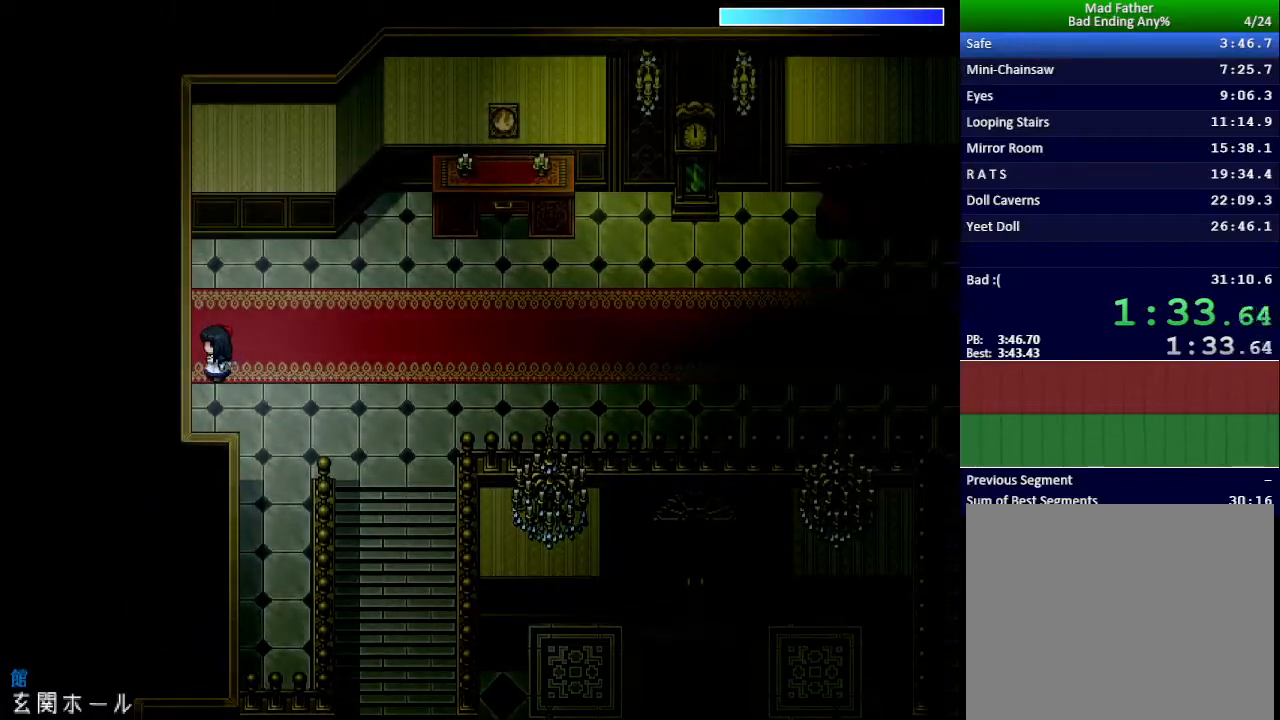
{"keys": ["left"], "events": []}
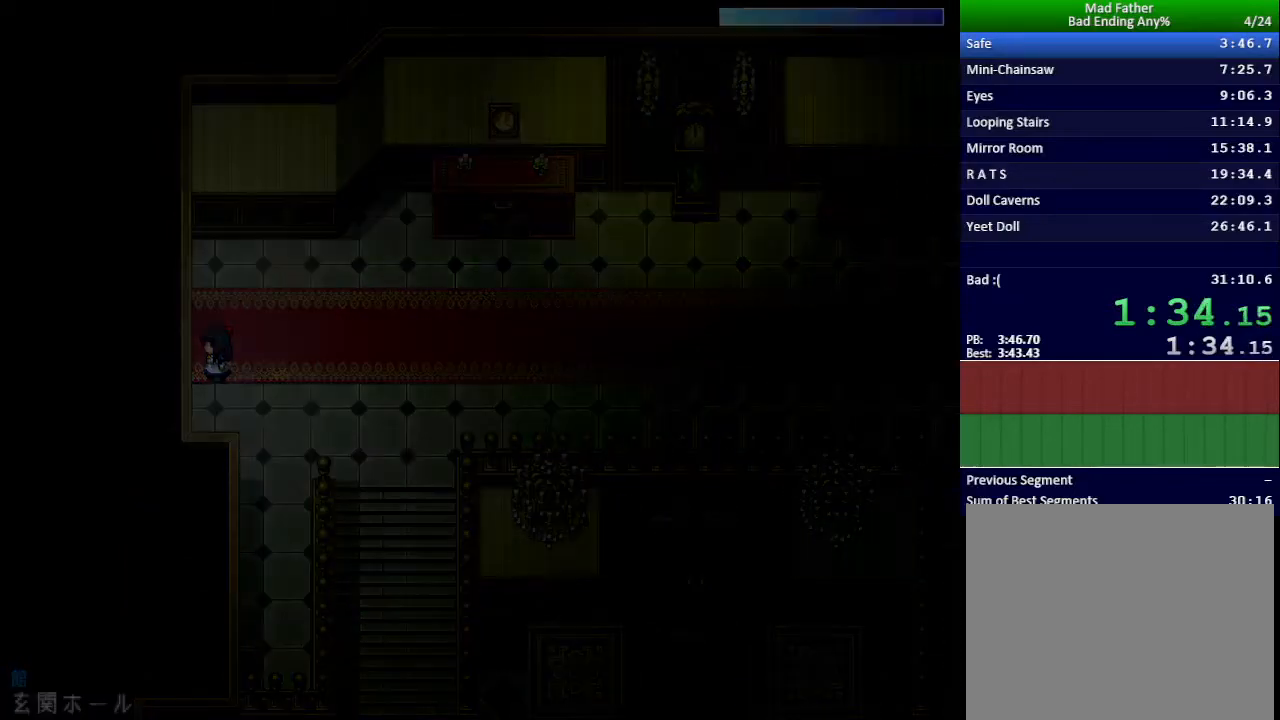
{"keys": ["left", "up"], "events": [[450, "up", "down"]]}
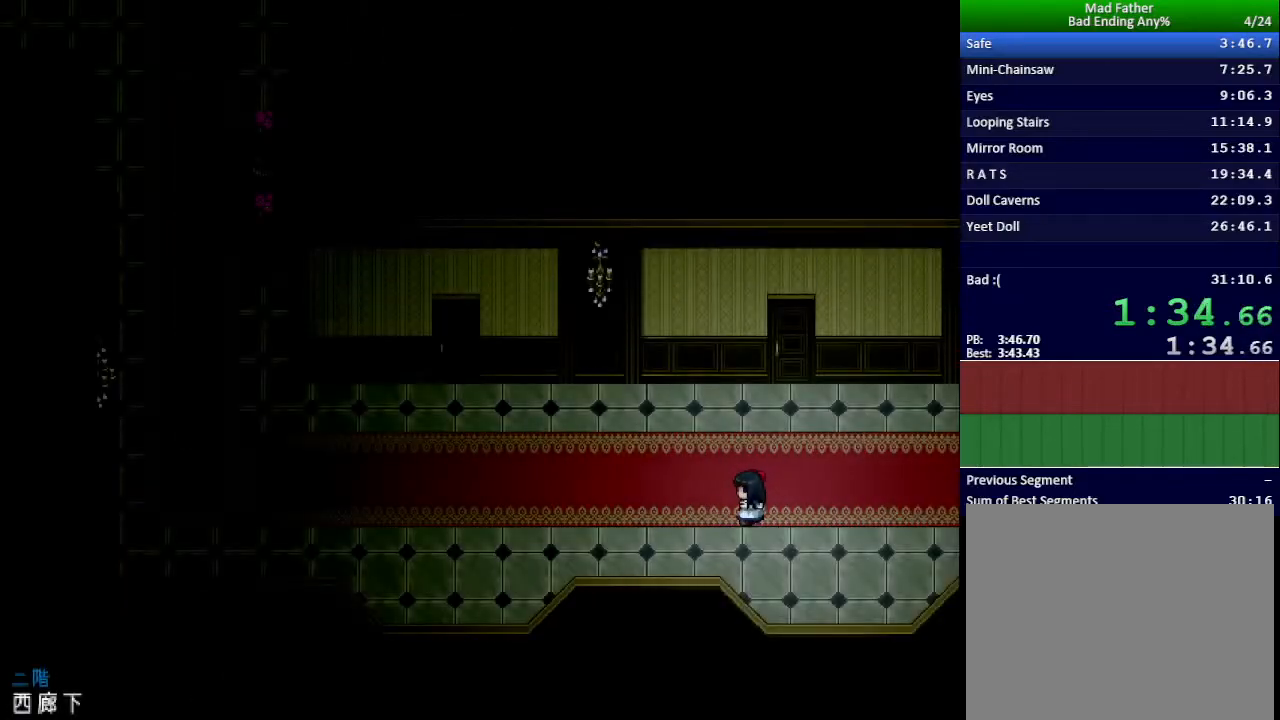
{"keys": ["left", "up"], "events": []}
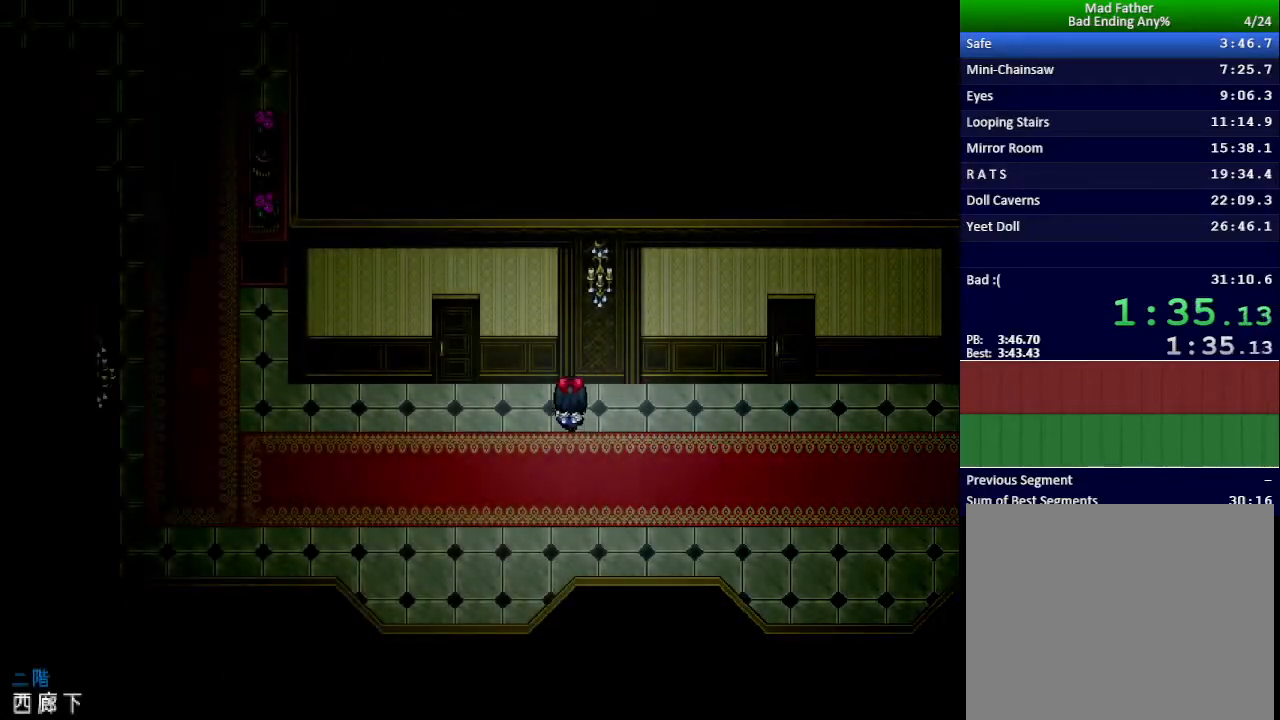
{"keys": ["up"], "events": [[200, "left", "up"]]}
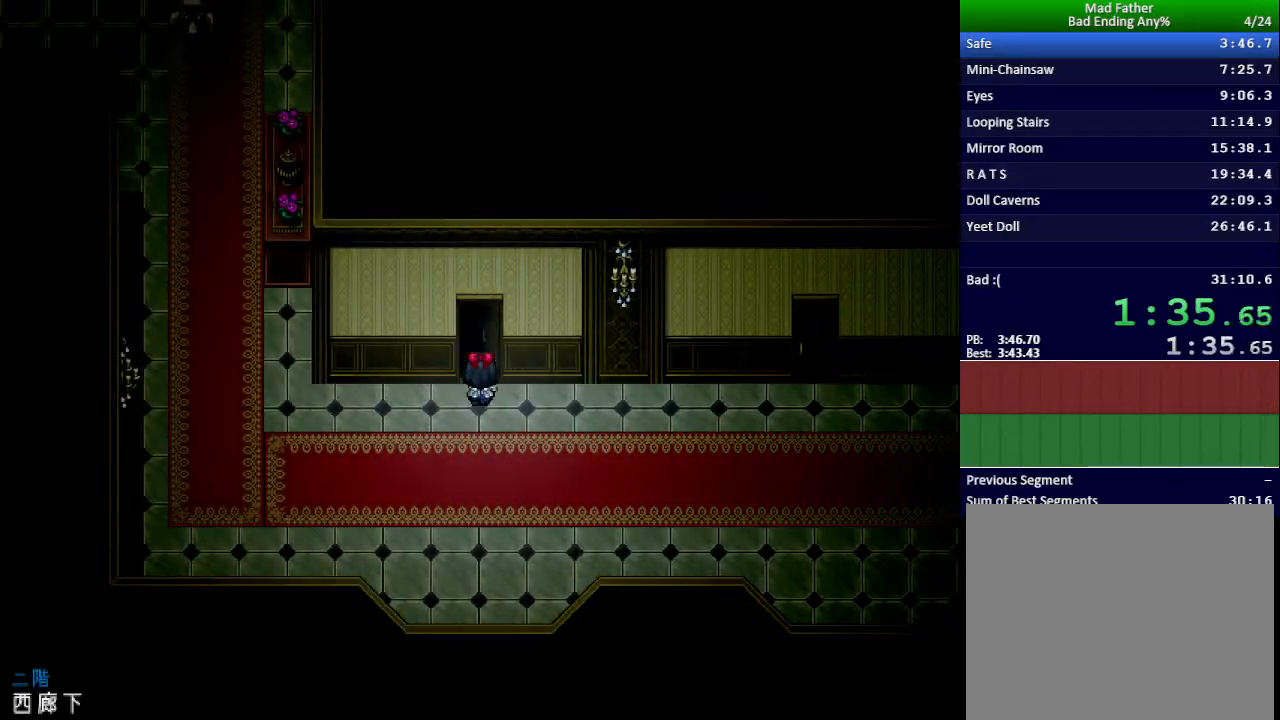
{"keys": ["up"], "events": []}
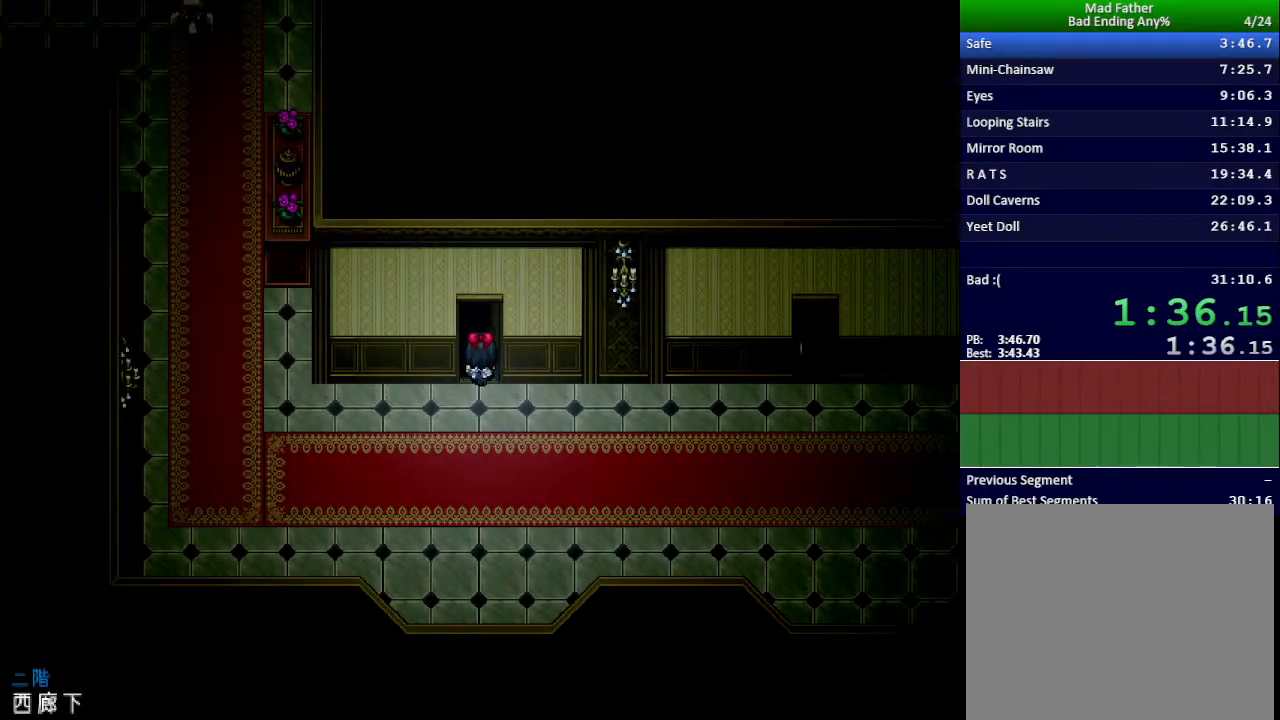
{"keys": ["up"], "events": []}
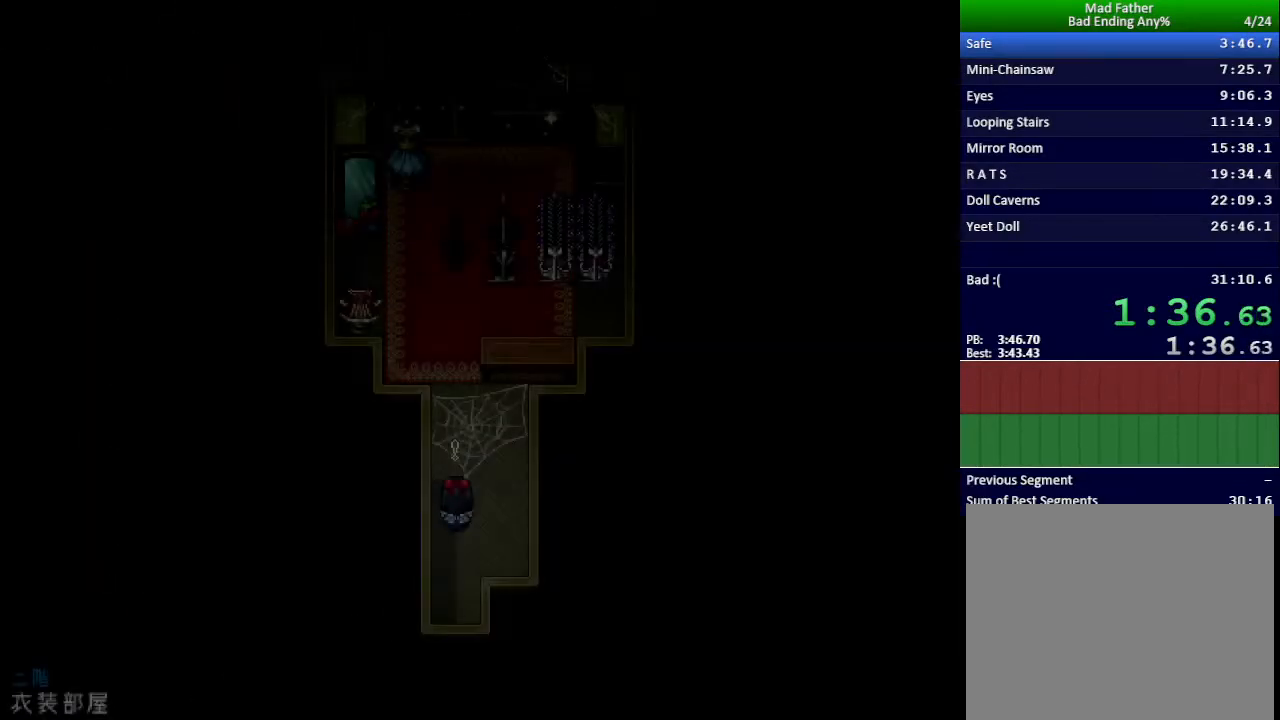
{"keys": [], "events": [[167, "up", "up"], [184, "x", "down"], [251, "x", "up"], [301, "up", "down"], [351, "up", "up"], [351, "z", "down"], [401, "z", "up"]]}
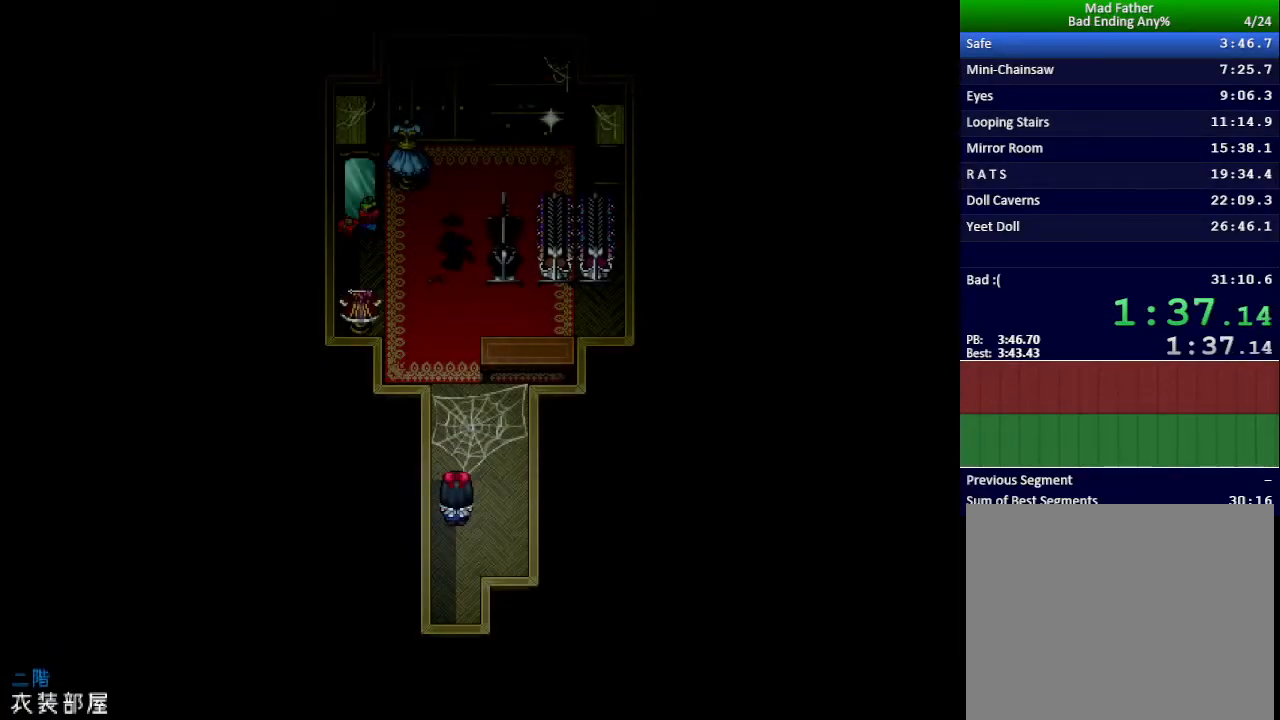
{"keys": ["up"], "events": [[167, "up", "down"]]}
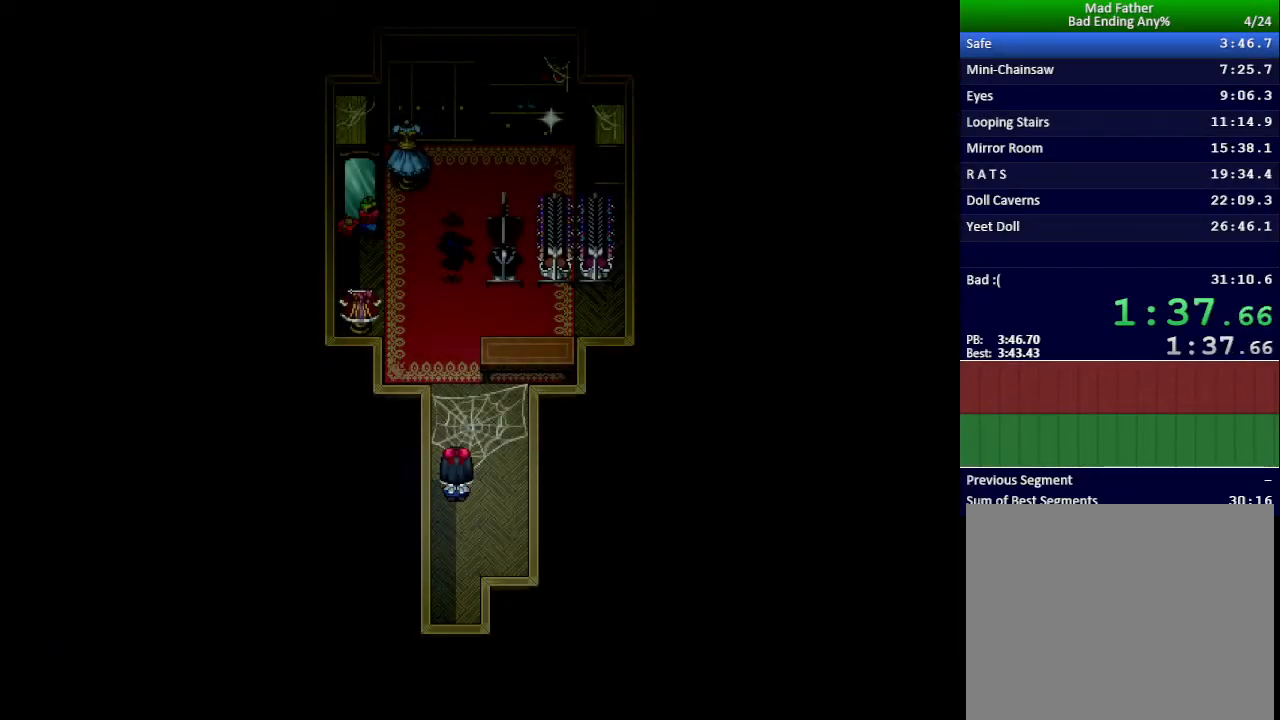
{"keys": ["up"], "events": []}
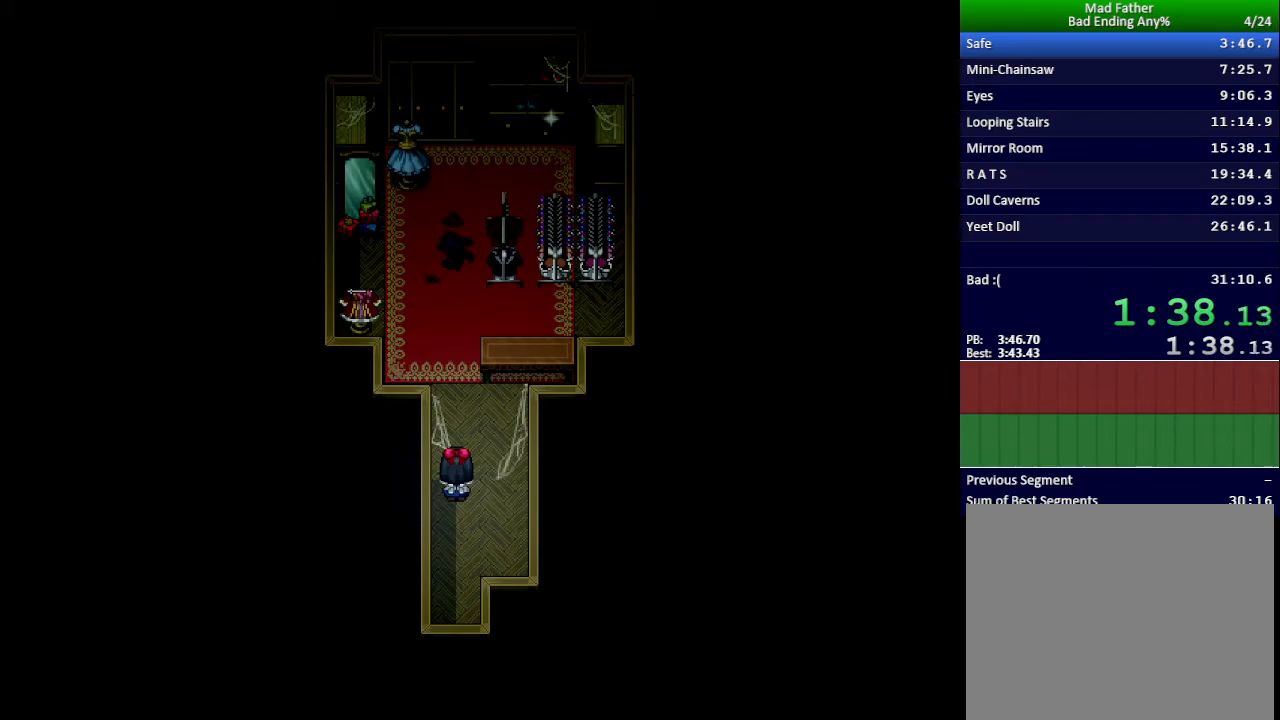
{"keys": ["up"], "events": []}
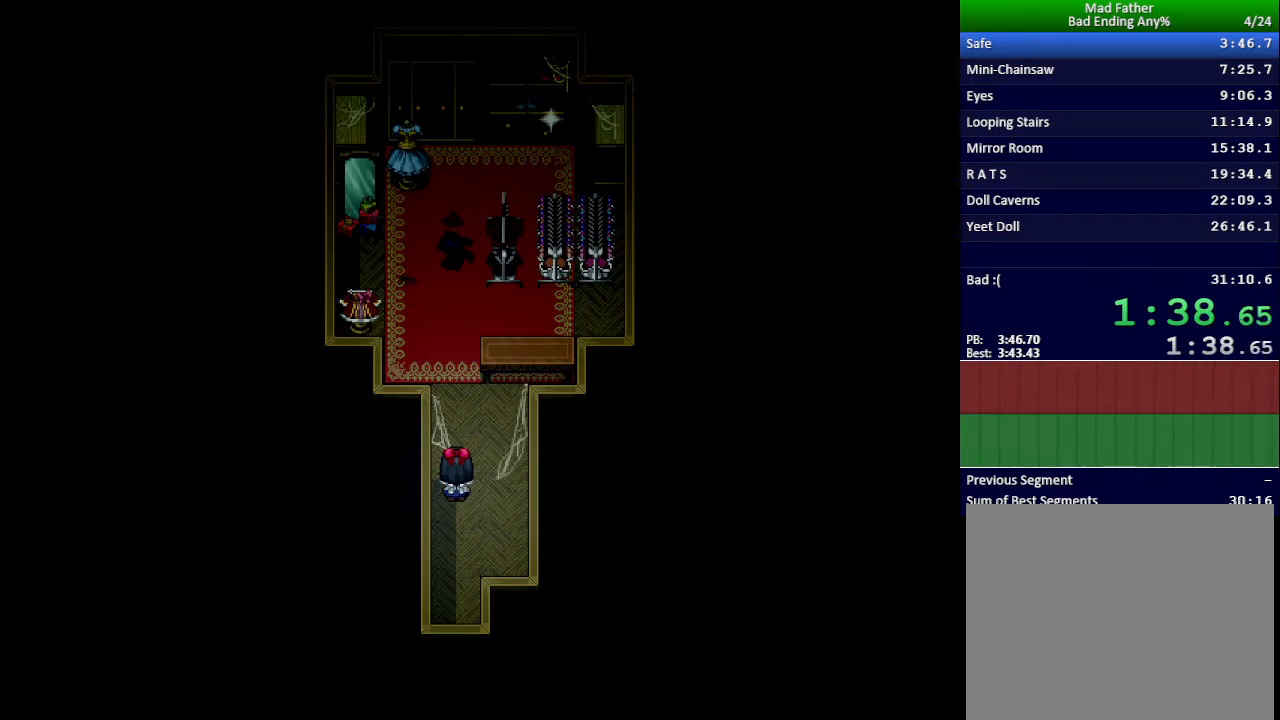
{"keys": ["up"], "events": []}
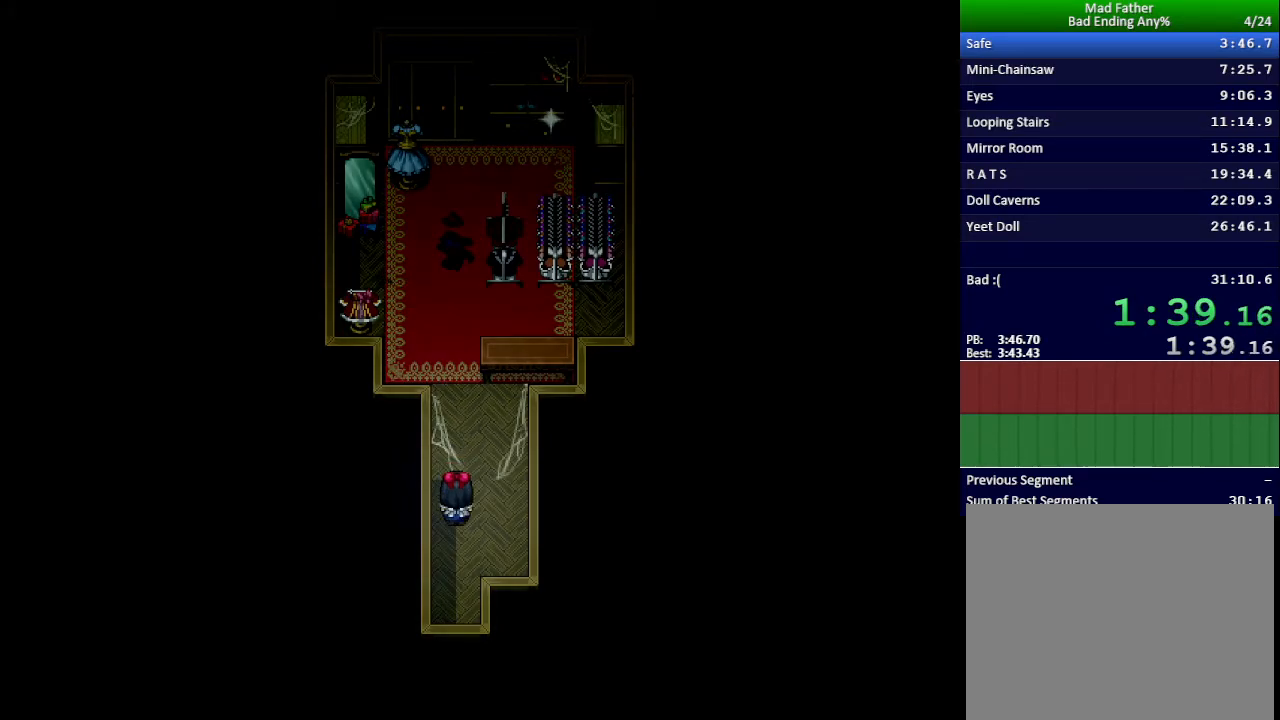
{"keys": ["up"], "events": []}
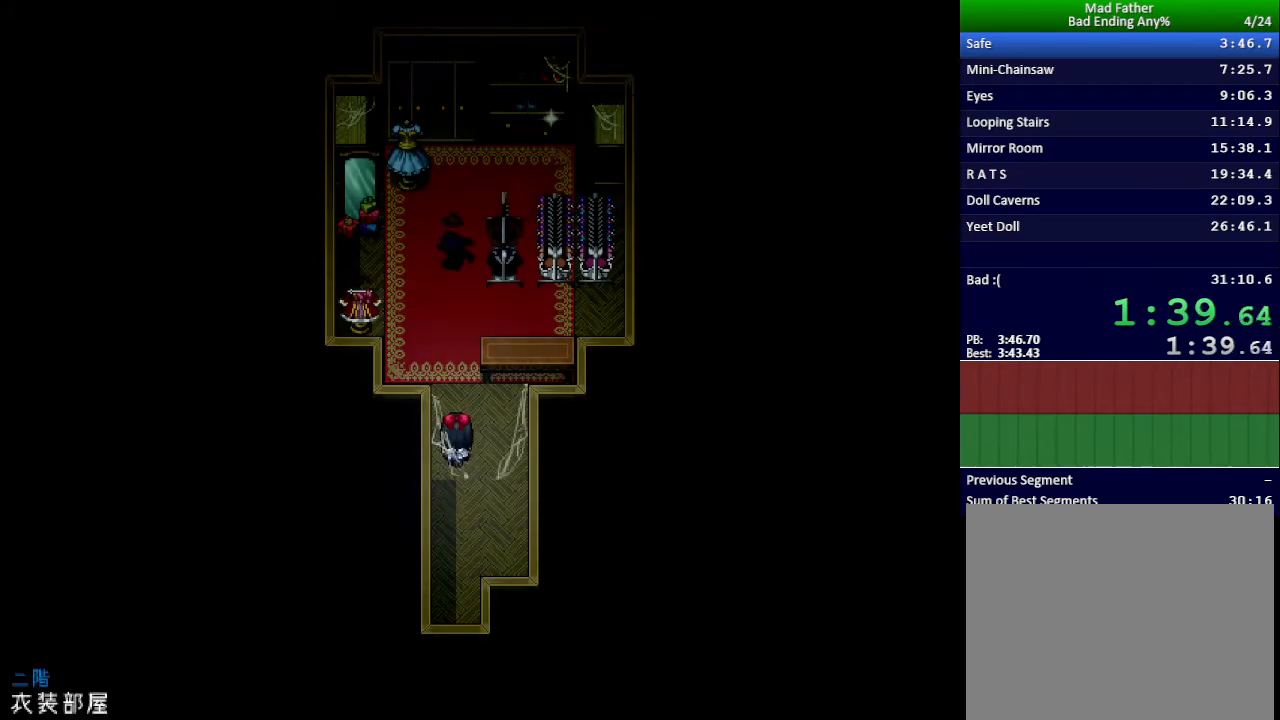
{"keys": ["right", "up"], "events": [[467, "right", "down"]]}
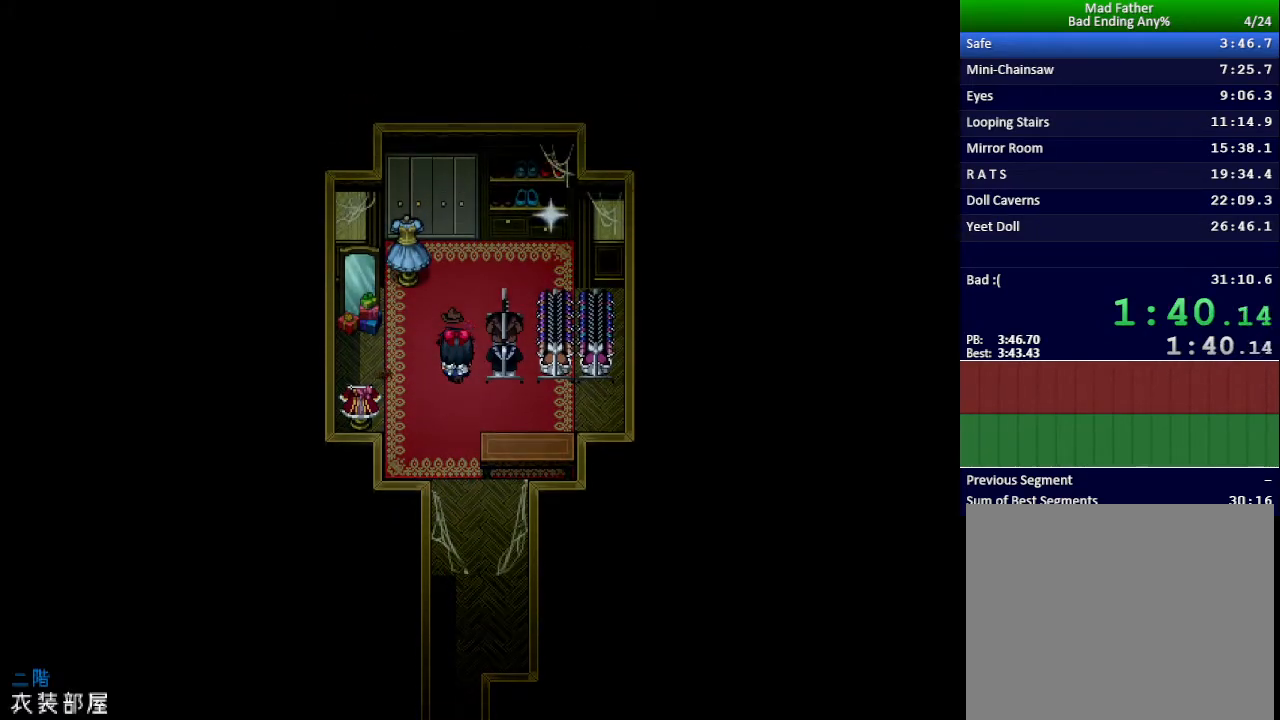
{"keys": ["right", "up"], "events": []}
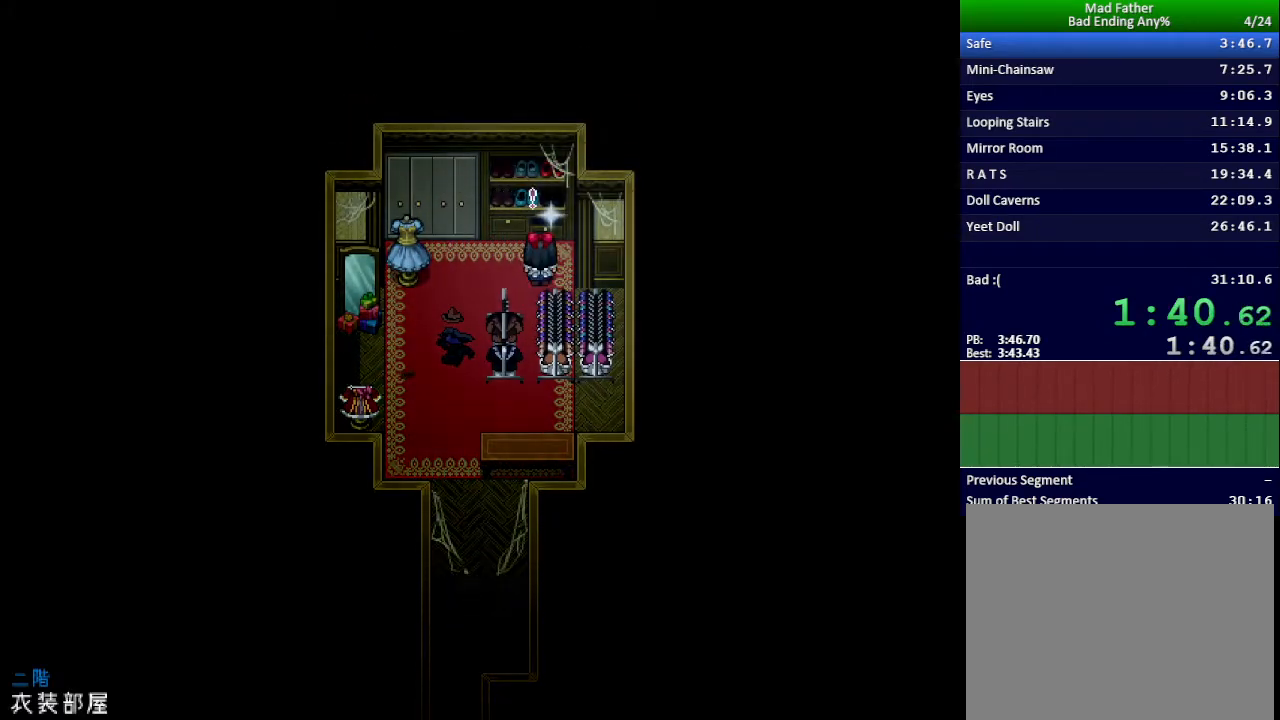
{"keys": ["up", "z"], "events": [[83, "right", "up"], [100, "z", "down"], [166, "z", "up"], [216, "z", "down"], [283, "z", "up"], [333, "z", "down"], [400, "z", "up"], [450, "z", "down"]]}
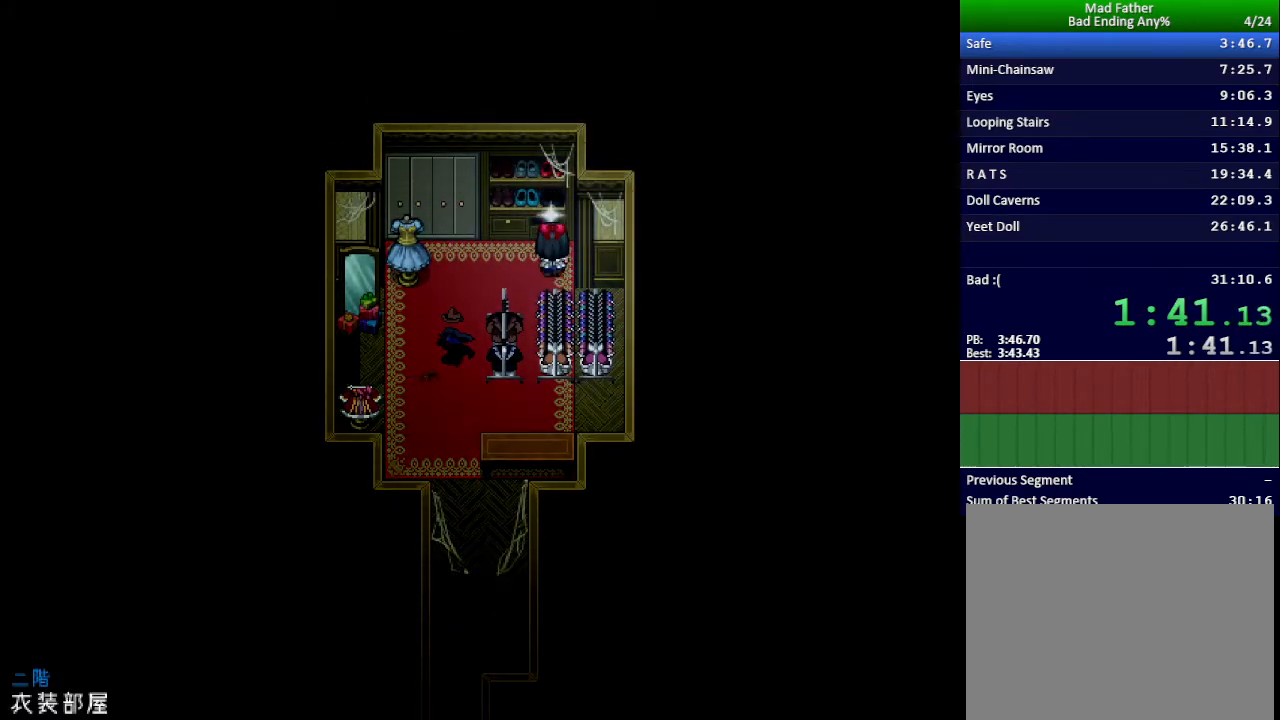
{"keys": ["down"], "events": [[17, "z", "up"], [33, "z", "down"], [50, "up", "up"], [83, "z", "up"], [167, "z", "down"], [184, "down", "down"], [217, "z", "up"], [284, "z", "down"], [334, "z", "up"], [384, "z", "down"], [451, "z", "up"]]}